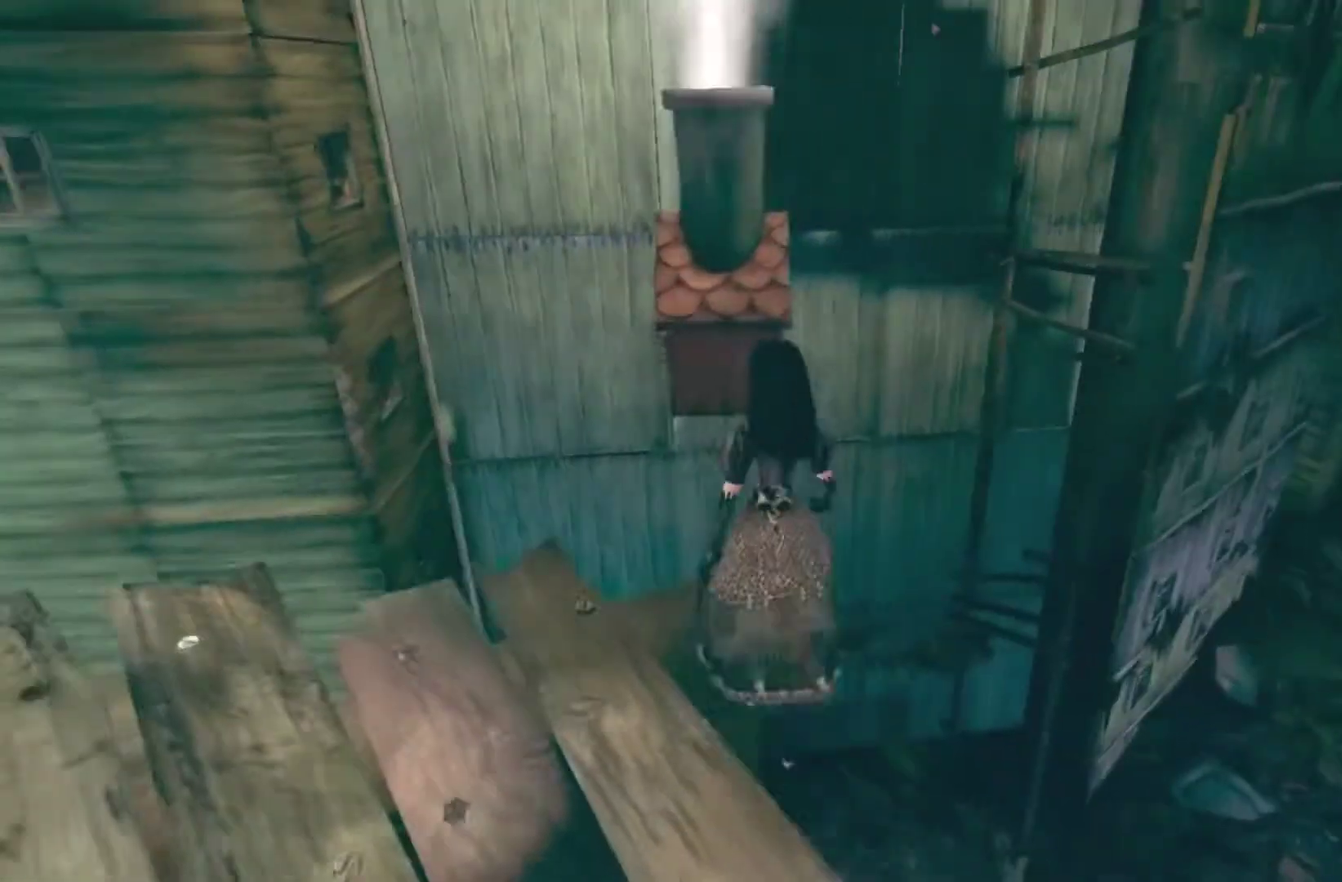
Gameplay with a controller (Xbox layout); each line is a JSON object with the inputs held at the frame after it. "events" lists button and stick changes between this image and that frame as [ms after this image, input, new state], when the widget could be followed in between. This overlay highlights the sticks when they move; stick clicks (L3 R3) are not distinguishable. Not read: L1 L2 L3 R1 R2 R3.
{"buttons": [], "left_stick": "up-left", "right_stick": "center", "events": [[33, "A", "down"], [434, "A", "up"]]}
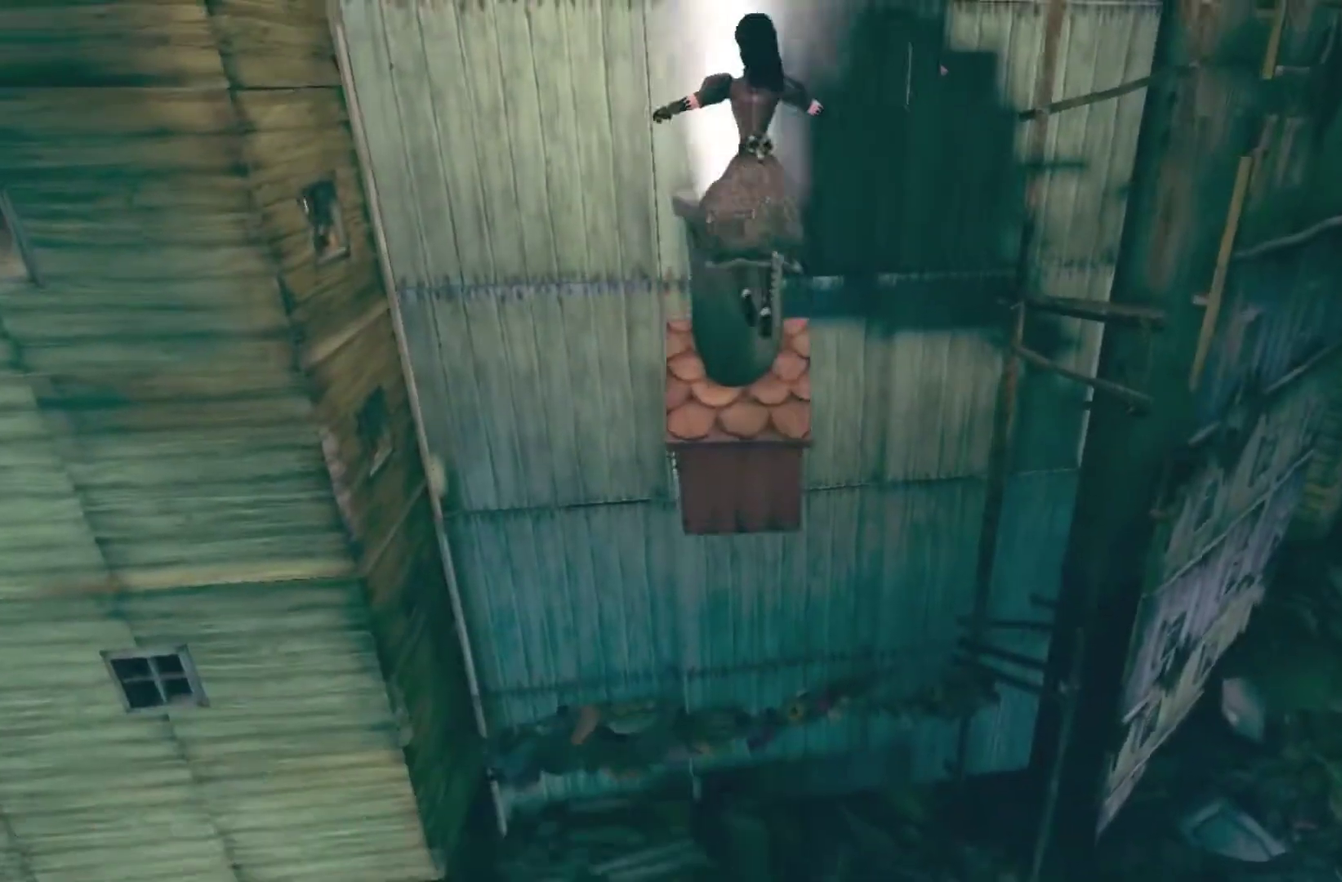
{"buttons": ["A"], "left_stick": "up", "right_stick": "center"}
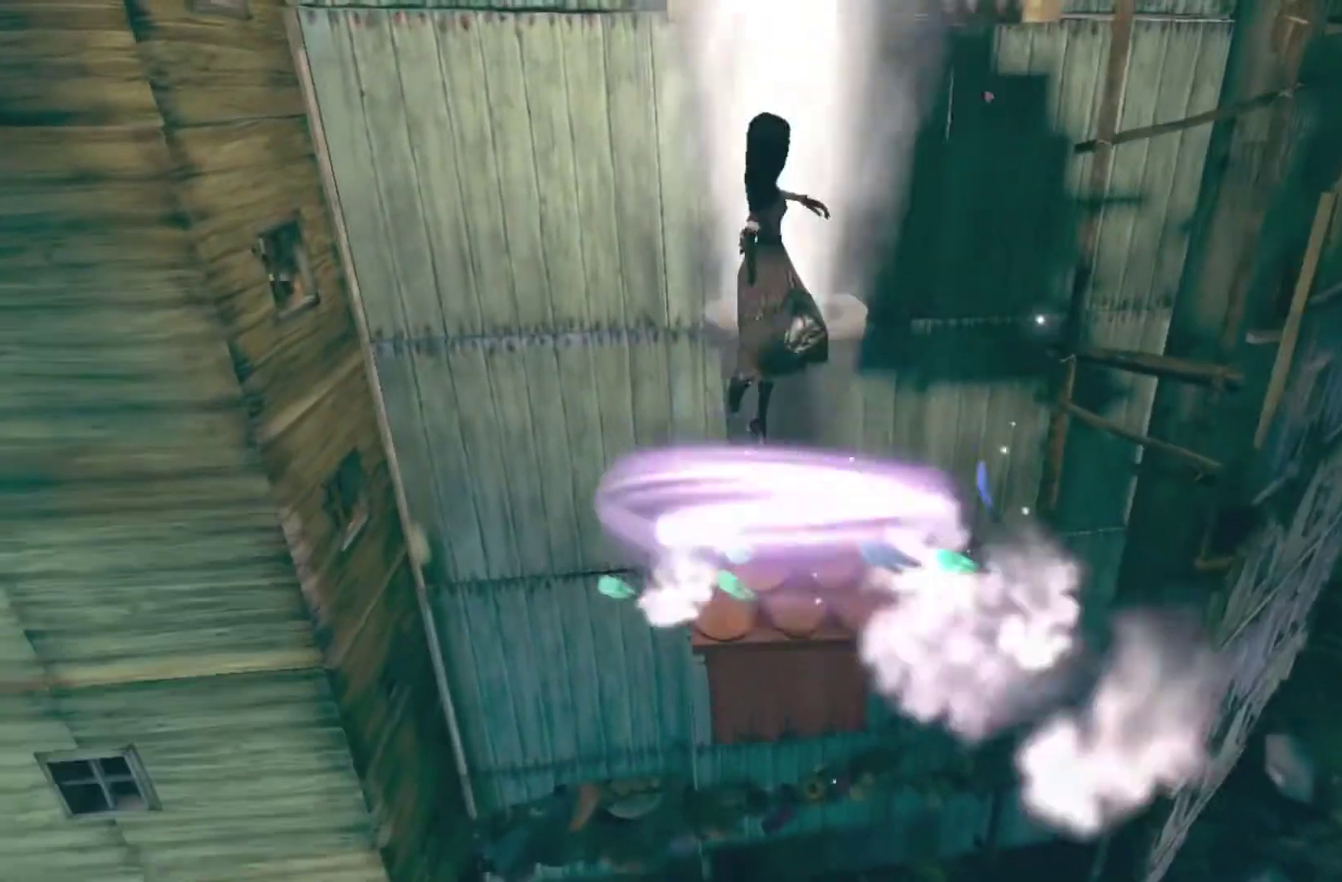
{"buttons": [], "left_stick": "up", "right_stick": "center"}
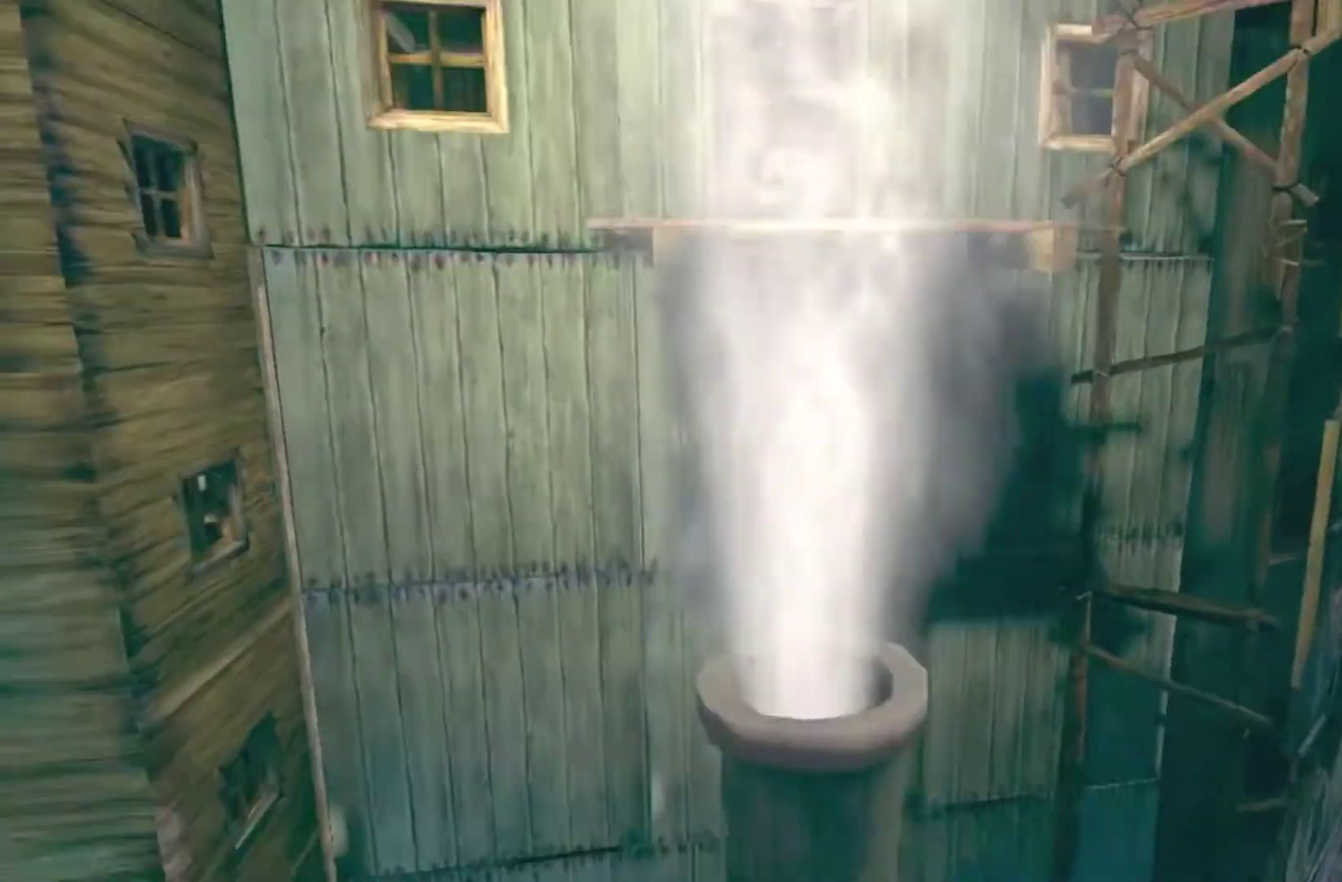
{"buttons": [], "left_stick": "up", "right_stick": "center"}
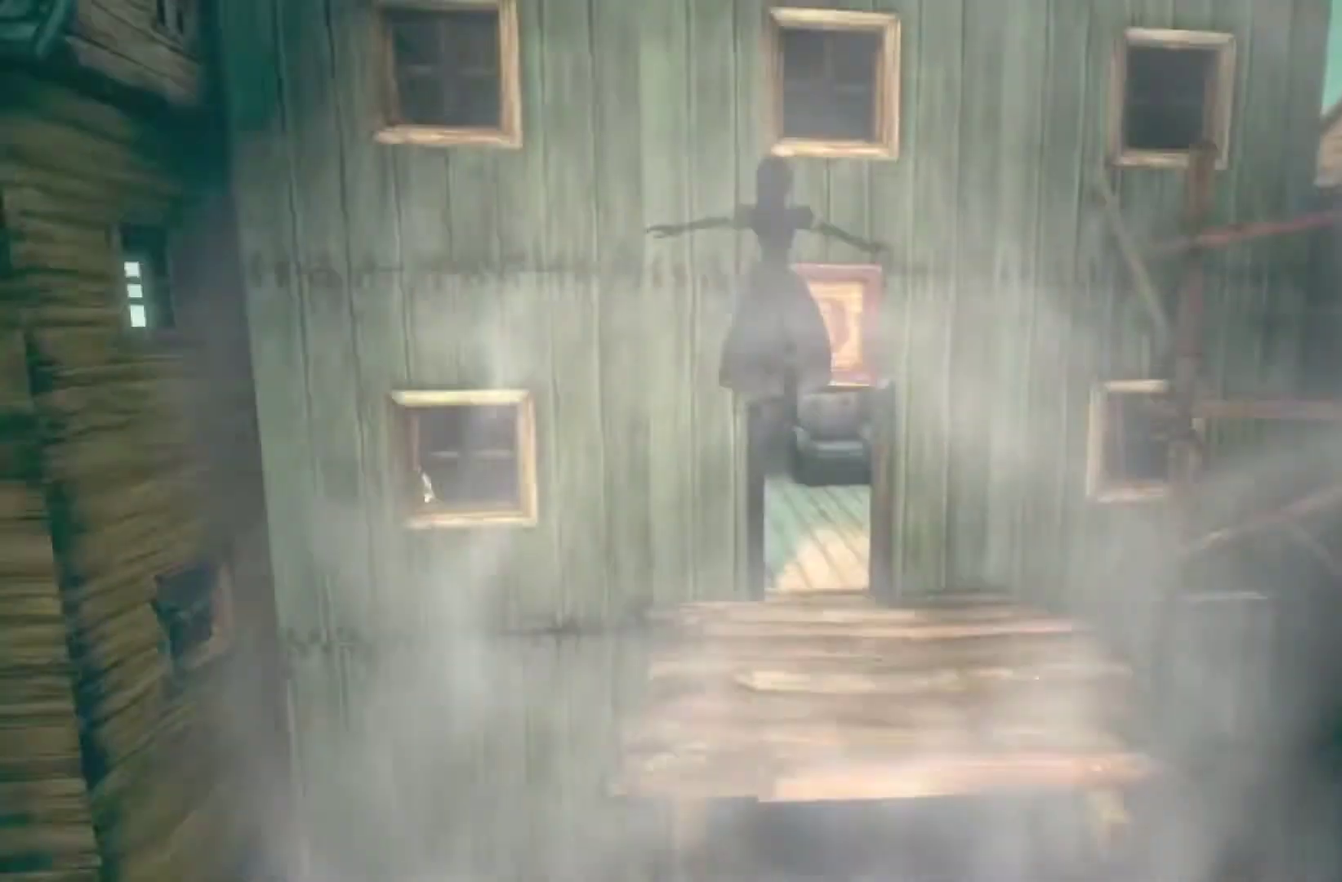
{"buttons": [], "left_stick": "up", "right_stick": "center"}
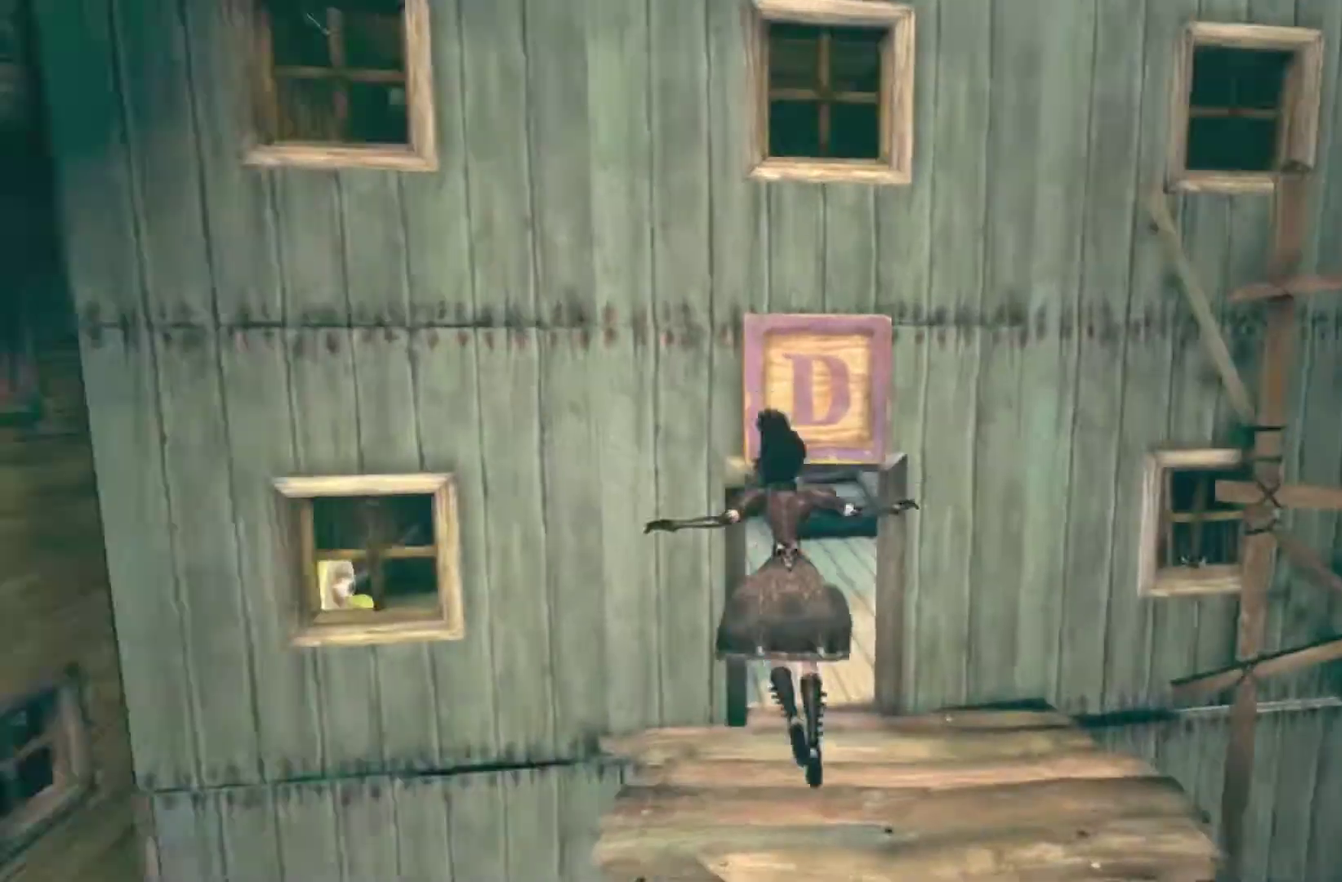
{"buttons": ["A"], "left_stick": "up", "right_stick": "center"}
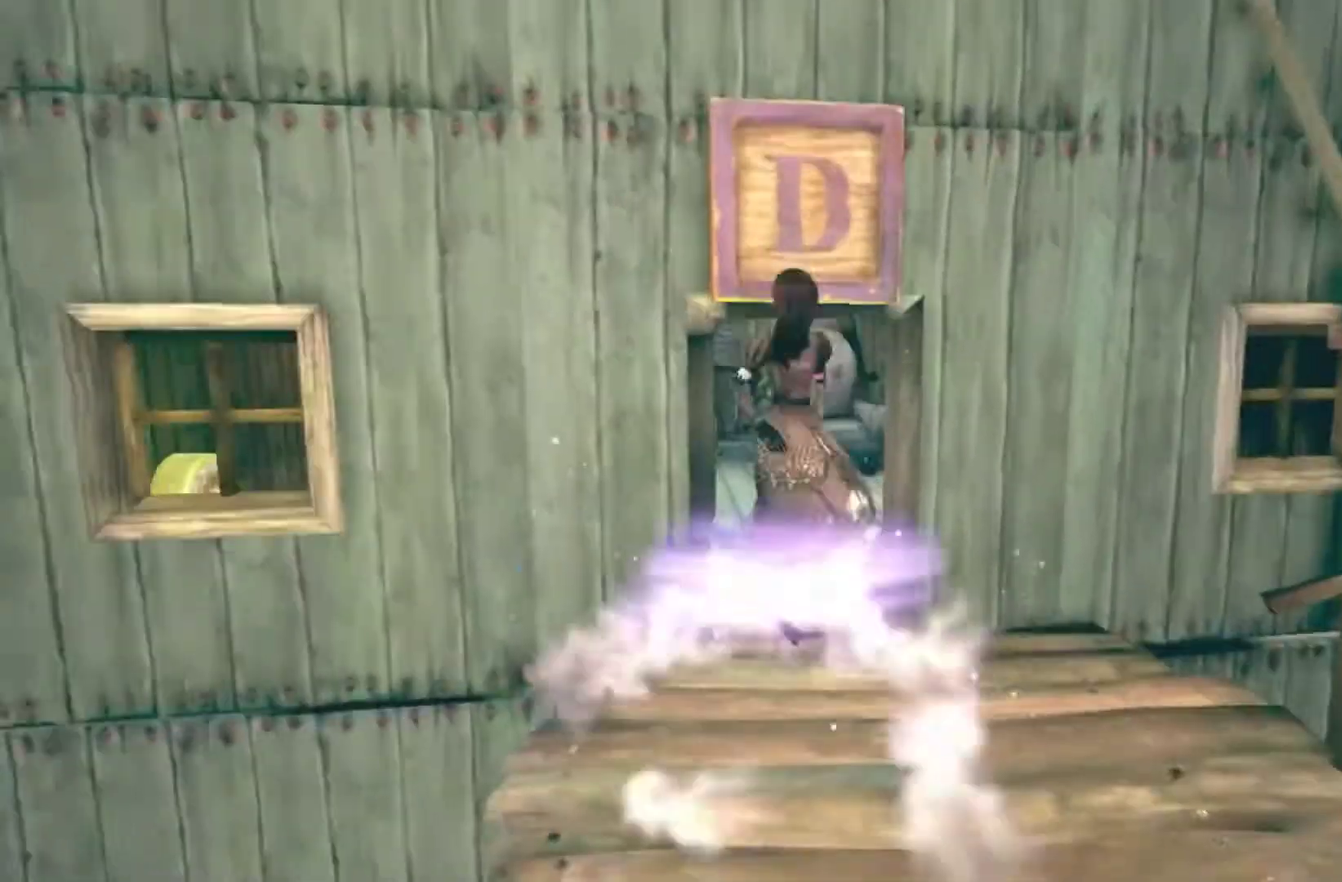
{"buttons": [], "left_stick": "up-right", "right_stick": "center"}
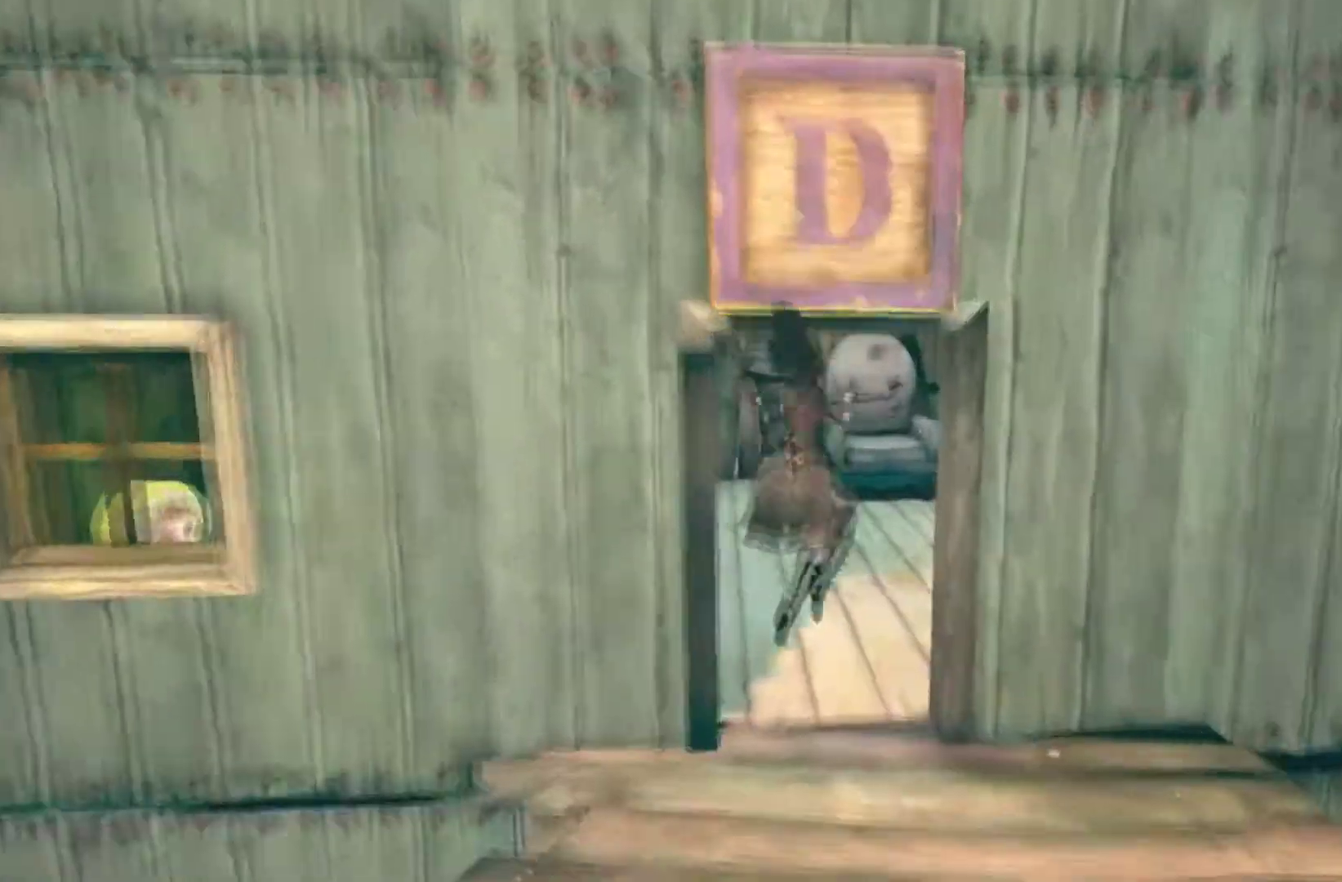
{"buttons": ["A"], "left_stick": "up", "right_stick": "center"}
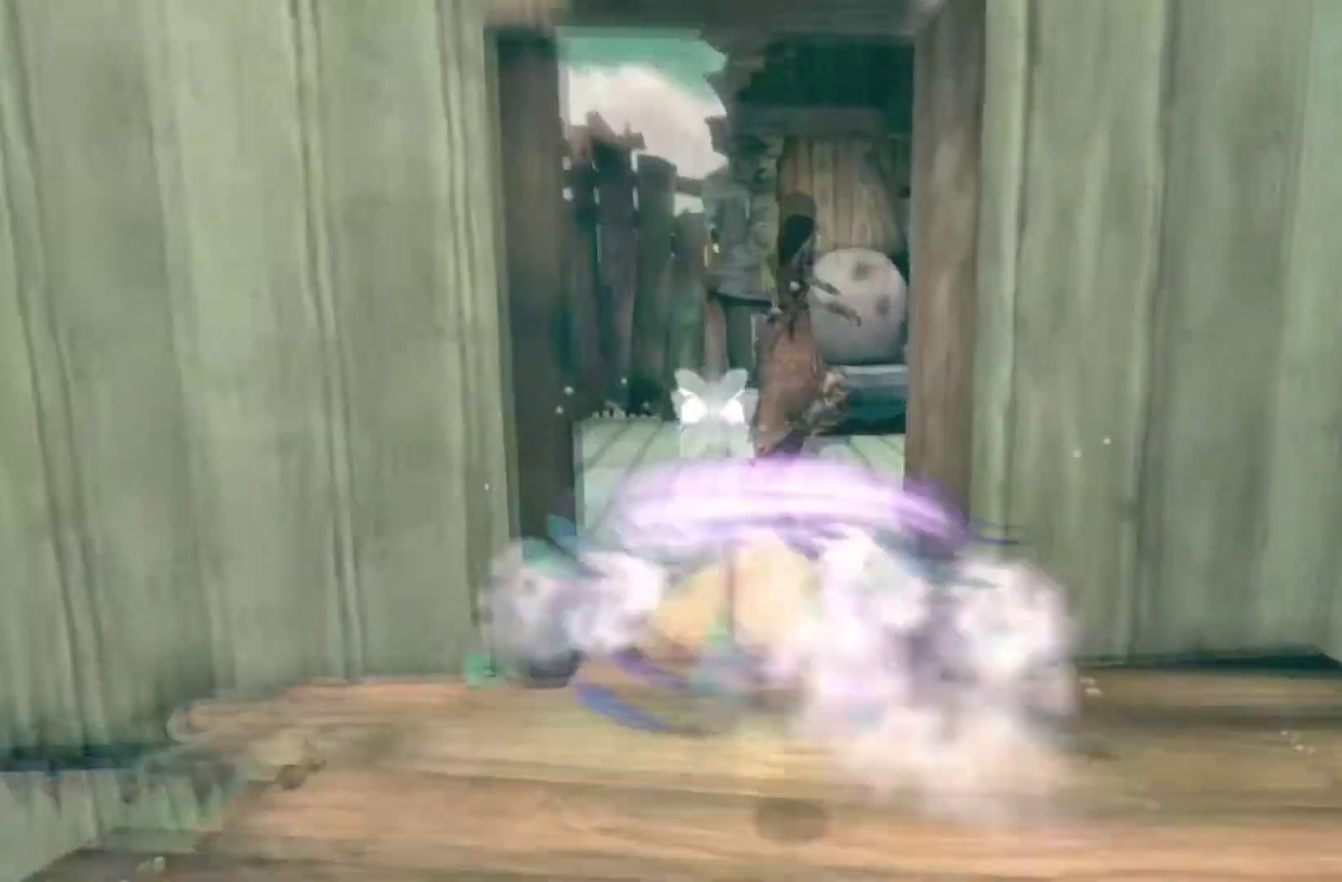
{"buttons": [], "left_stick": "left", "right_stick": "left", "events": [[134, "A", "up"], [167, "left_stick", "up-left"], [234, "right_stick", "left"], [334, "left_stick", "left"]]}
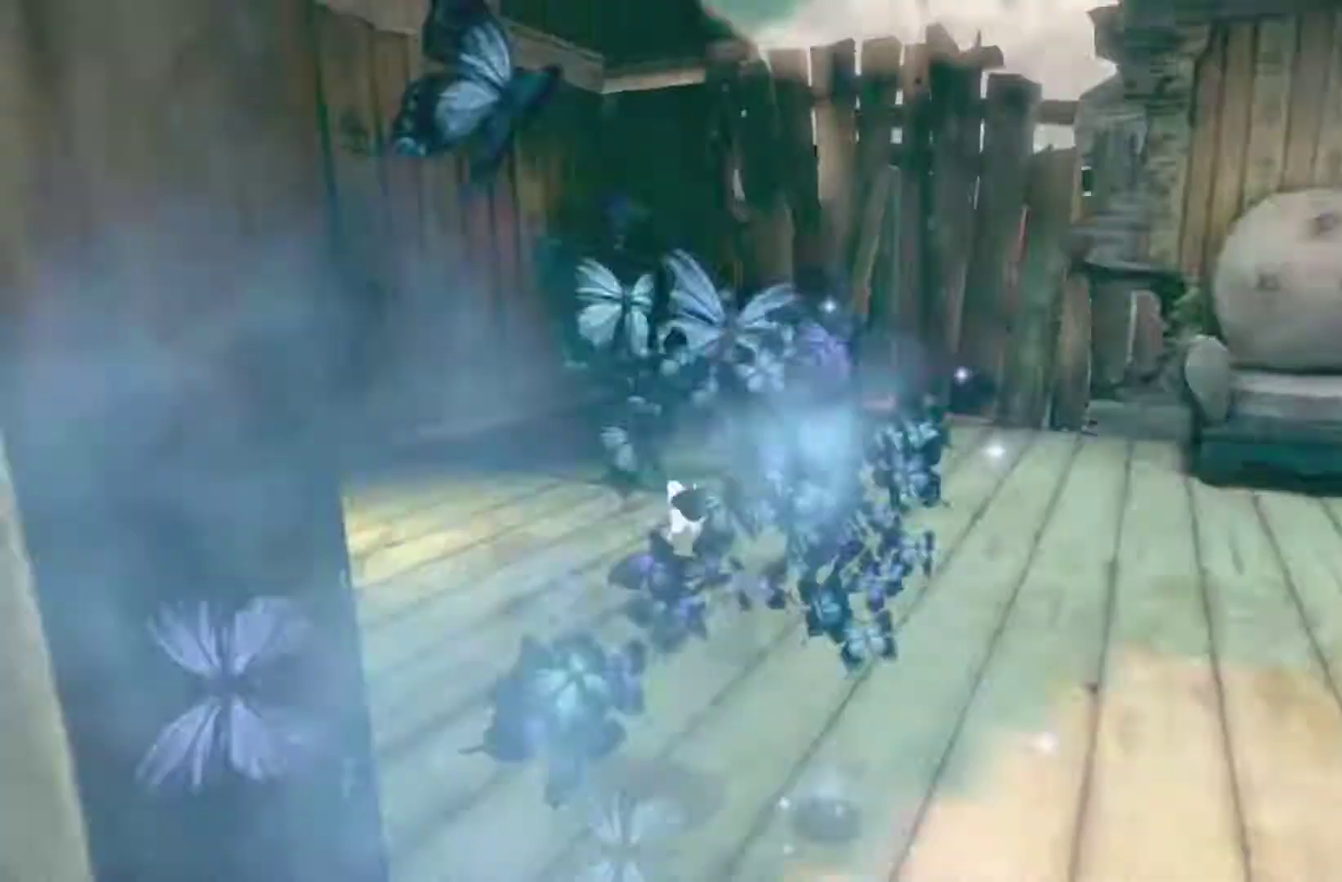
{"buttons": [], "left_stick": "up", "right_stick": "center", "events": [[266, "left_stick", "up-left"], [467, "right_stick", "center"], [500, "left_stick", "up"]]}
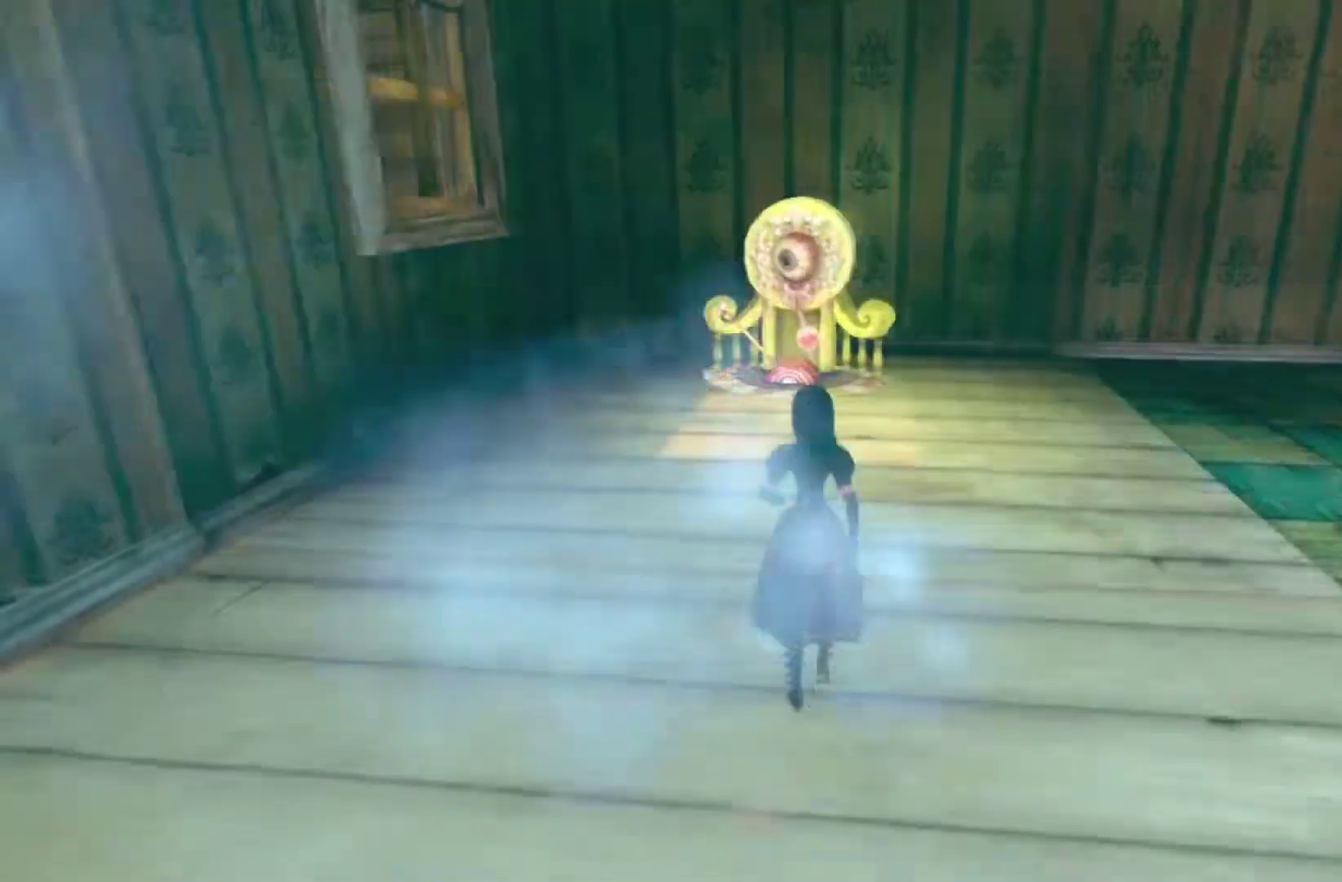
{"buttons": [], "left_stick": "up", "right_stick": "center", "events": []}
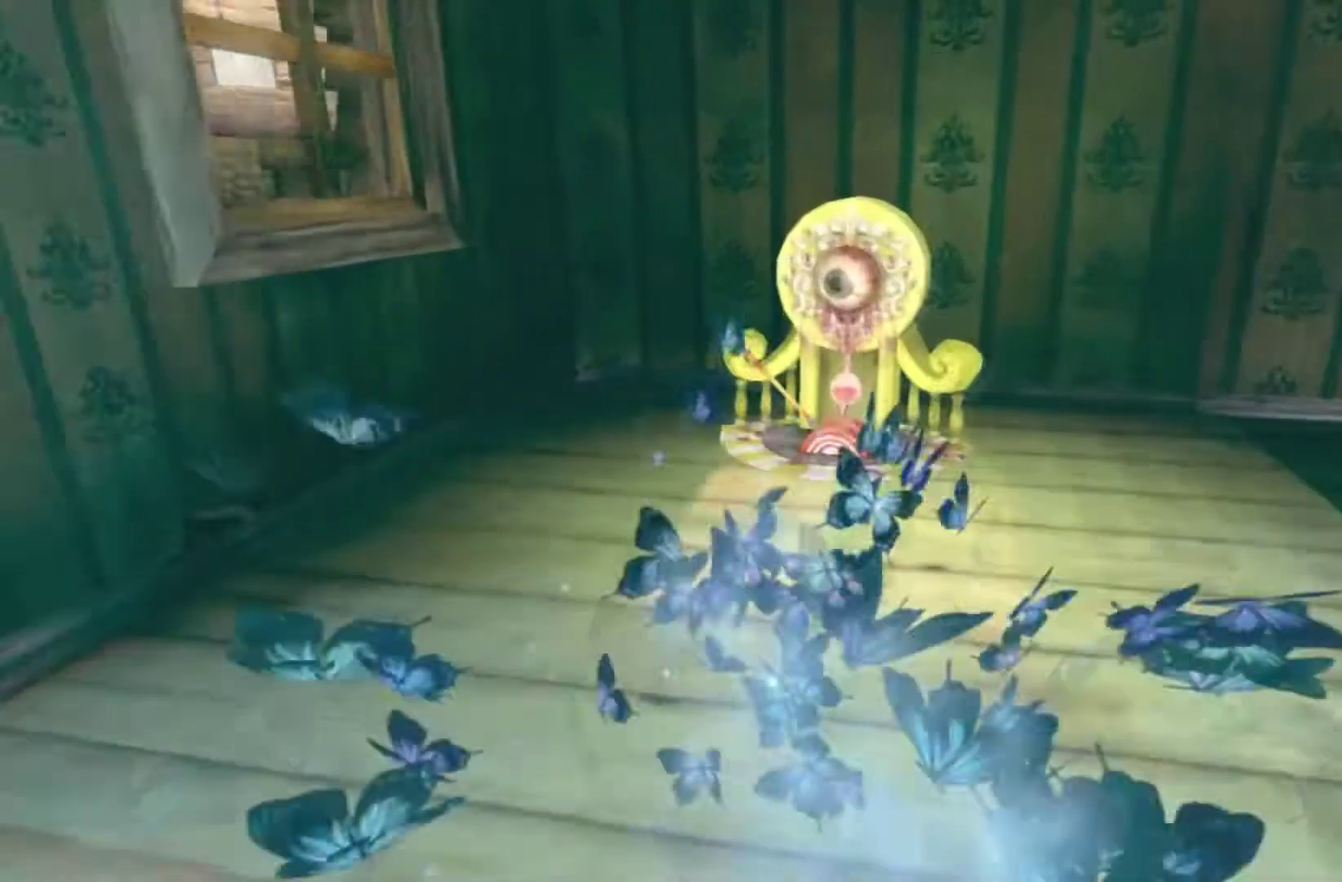
{"buttons": [], "left_stick": "up", "right_stick": "center"}
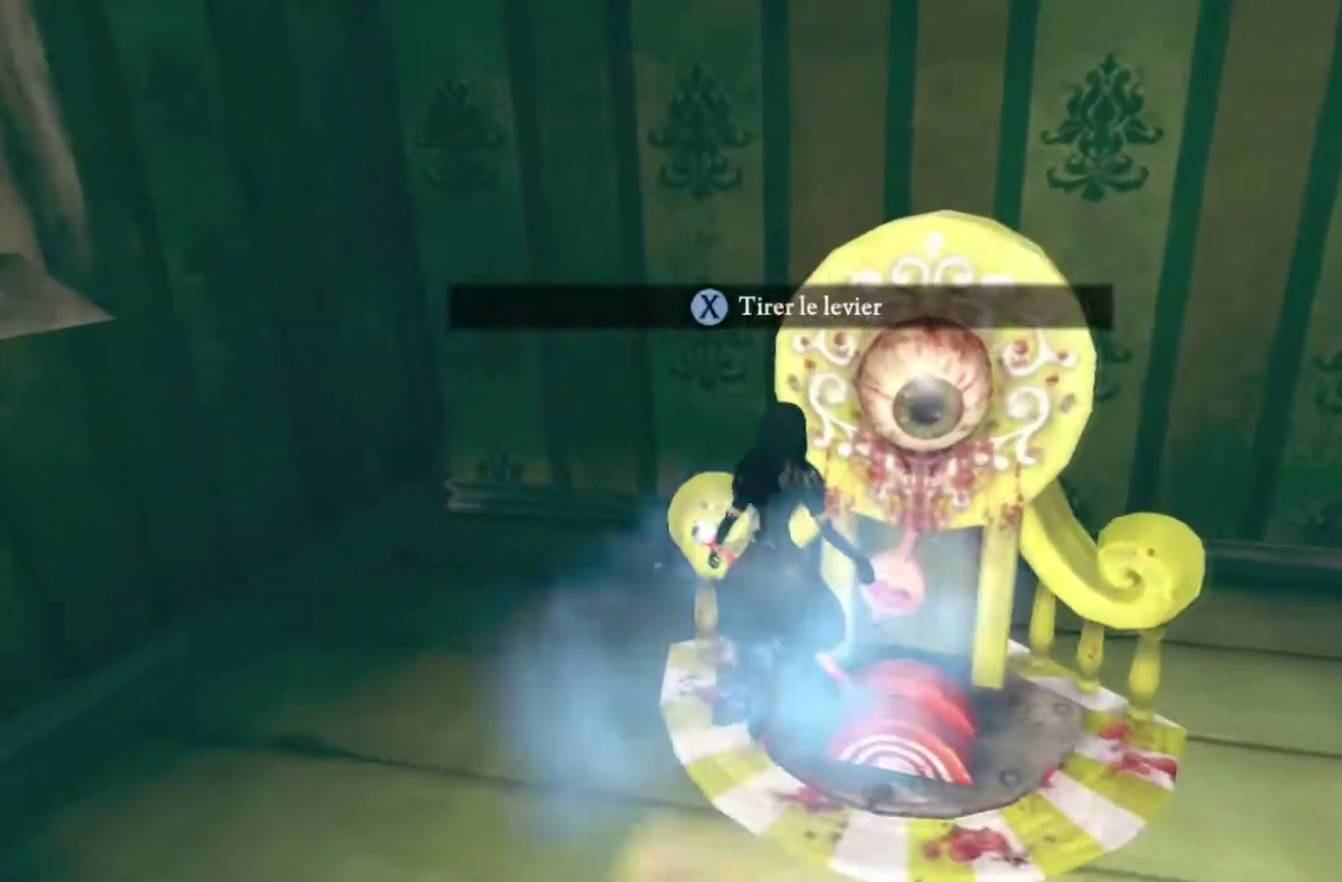
{"buttons": [], "left_stick": "center", "right_stick": "center"}
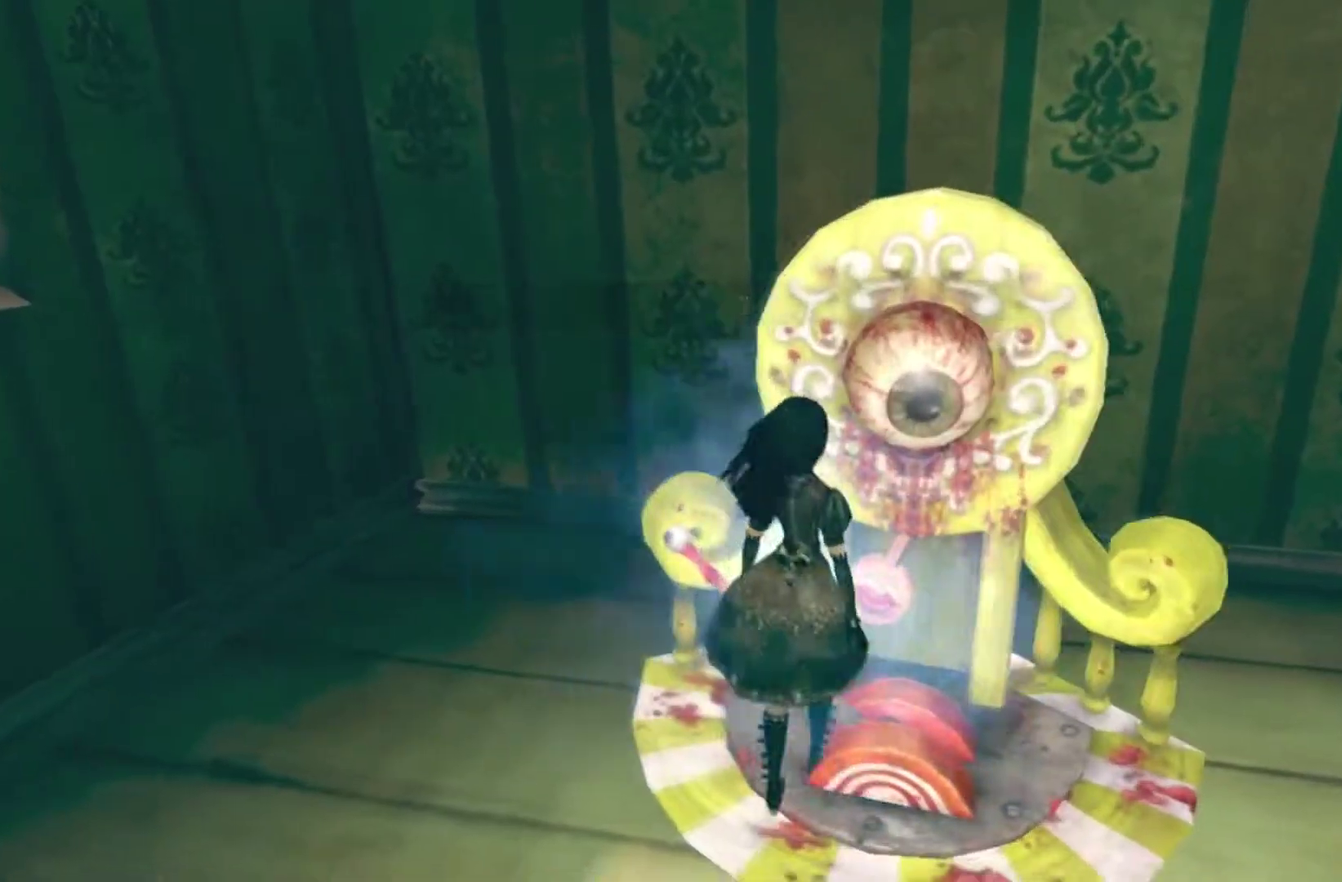
{"buttons": ["SELECT"], "left_stick": "center", "right_stick": "right", "events": [[333, "right_stick", "right"], [467, "SELECT", "down"]]}
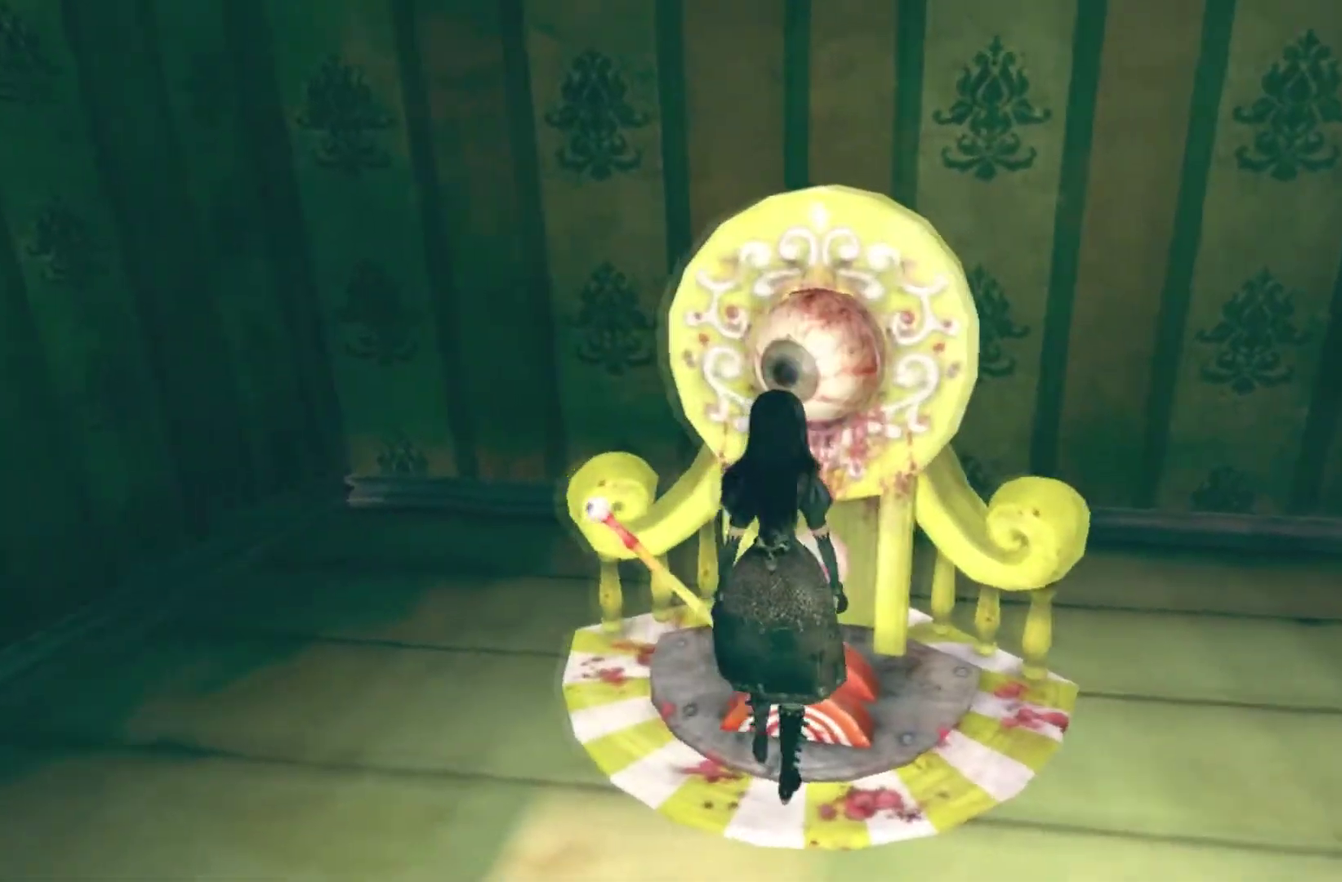
{"buttons": [], "left_stick": "center", "right_stick": "center", "events": [[100, "SELECT", "up"], [234, "SELECT", "down"], [234, "right_stick", "center"], [334, "SELECT", "up"]]}
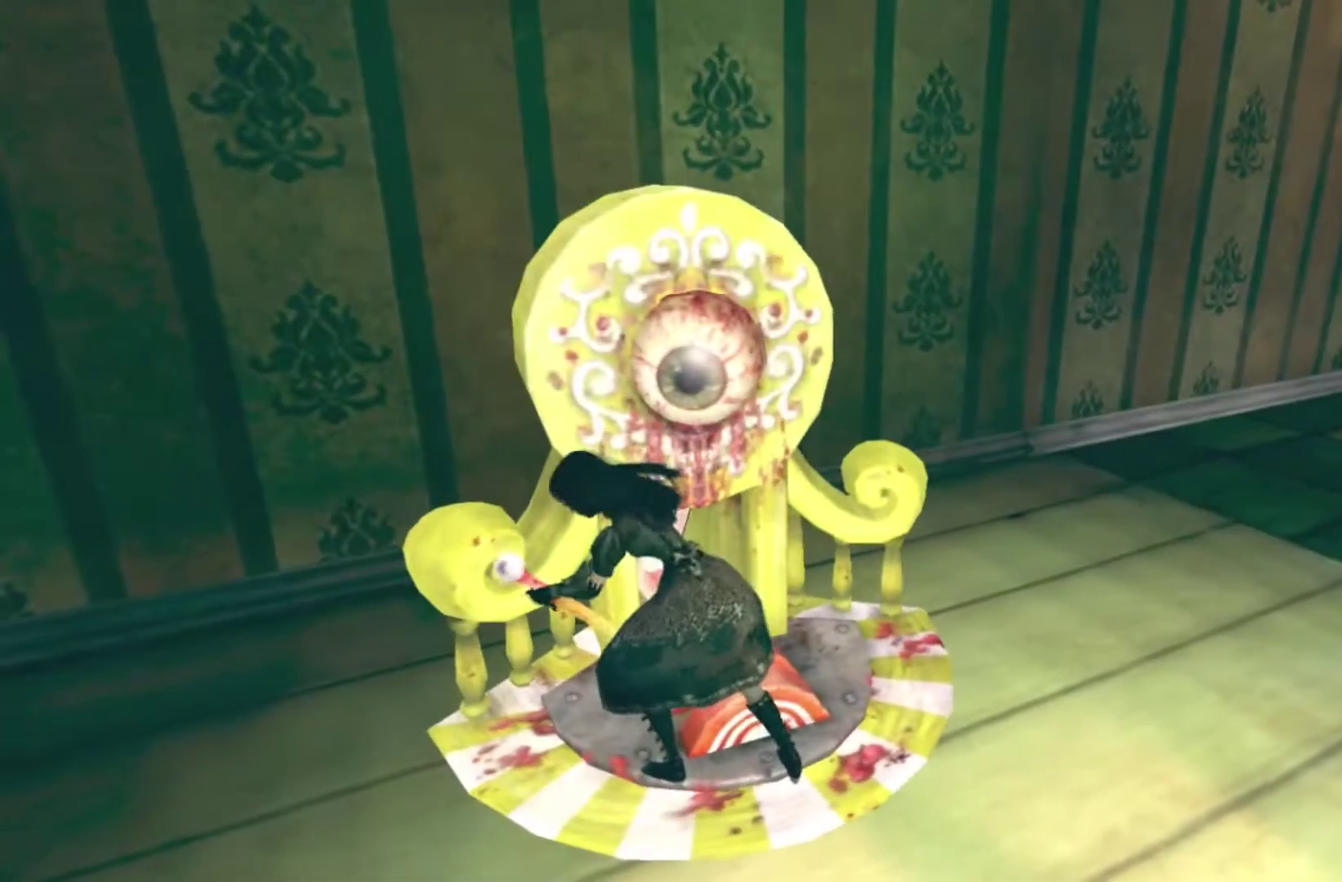
{"buttons": [], "left_stick": "center", "right_stick": "center", "events": []}
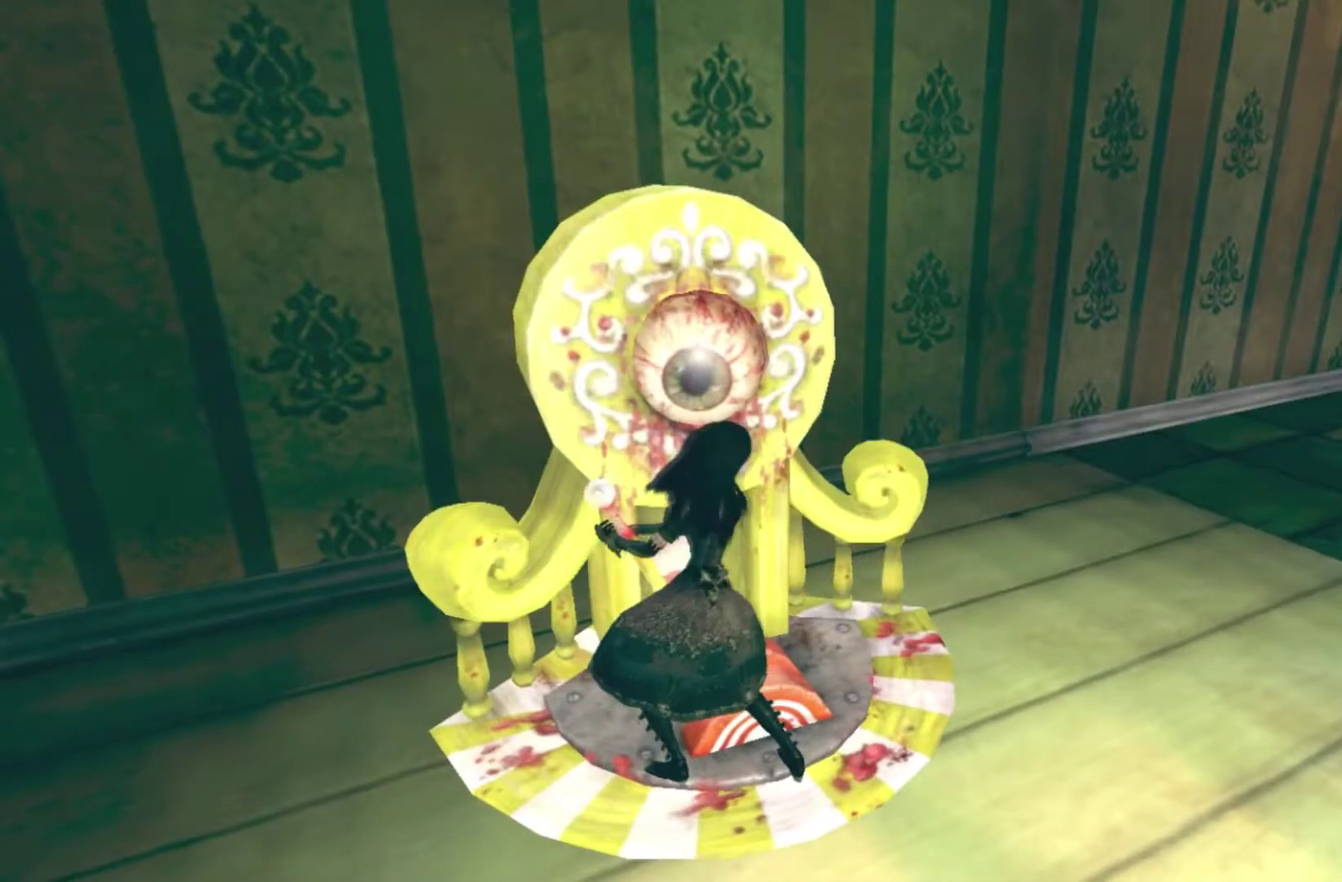
{"buttons": [], "left_stick": "center", "right_stick": "center", "events": []}
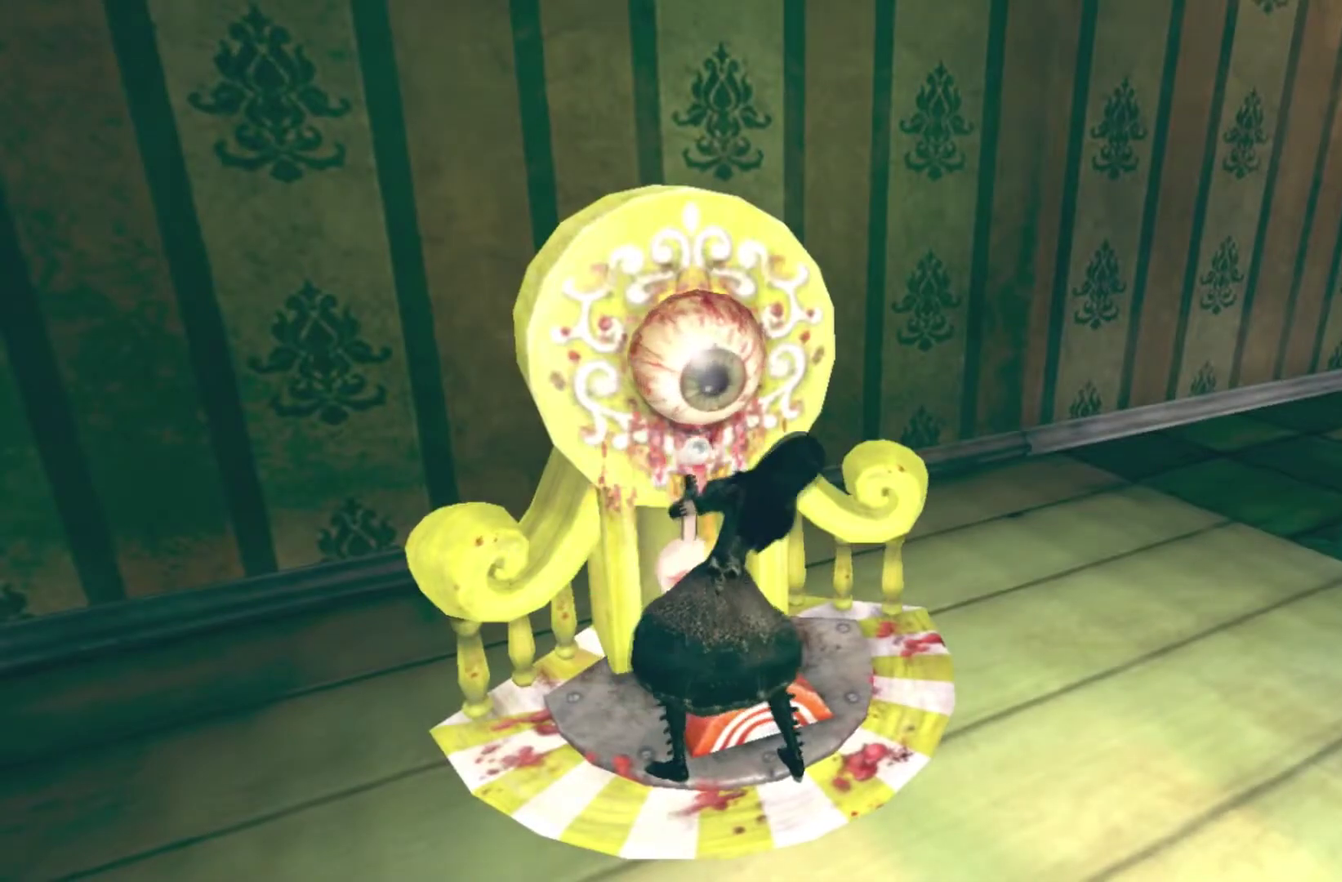
{"buttons": [], "left_stick": "center", "right_stick": "right", "events": [[33, "SELECT", "down"], [300, "right_stick", "right"], [467, "SELECT", "up"]]}
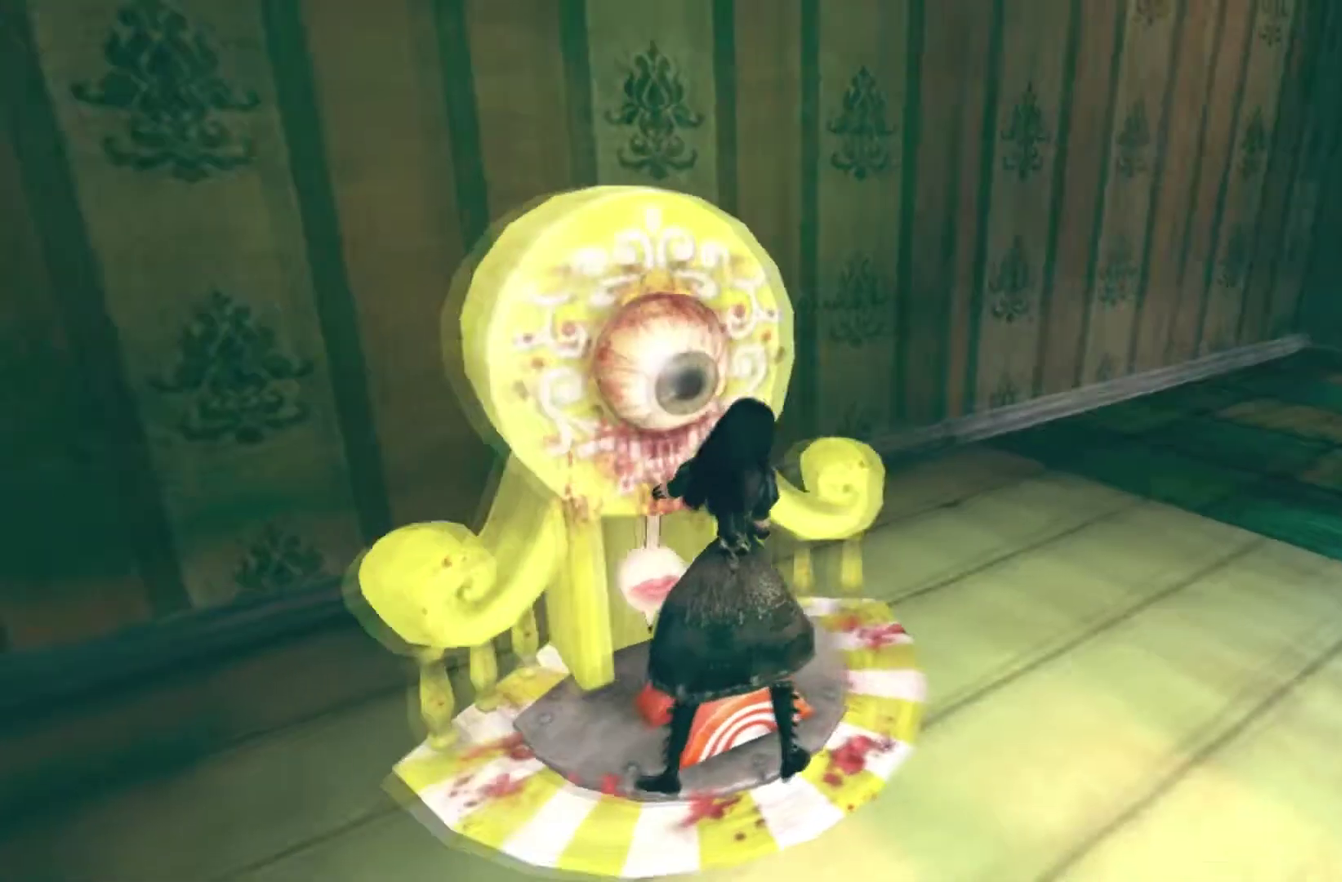
{"buttons": ["SELECT"], "left_stick": "center", "right_stick": "center", "events": [[33, "SELECT", "down"], [300, "right_stick", "center"], [334, "SELECT", "up"], [400, "SELECT", "down"]]}
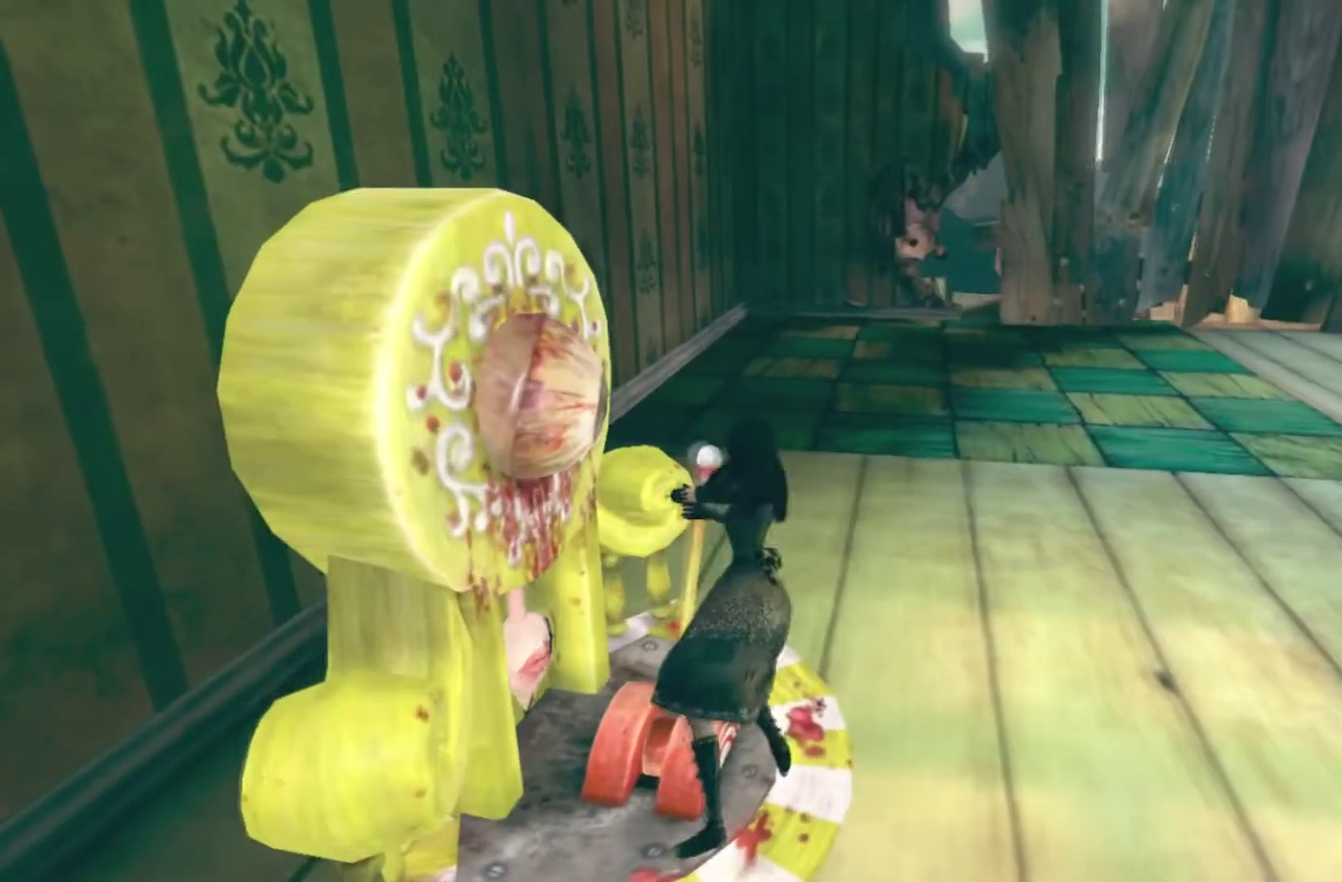
{"buttons": ["SELECT"], "left_stick": "center", "right_stick": "center", "events": [[433, "SELECT", "up"], [500, "SELECT", "down"]]}
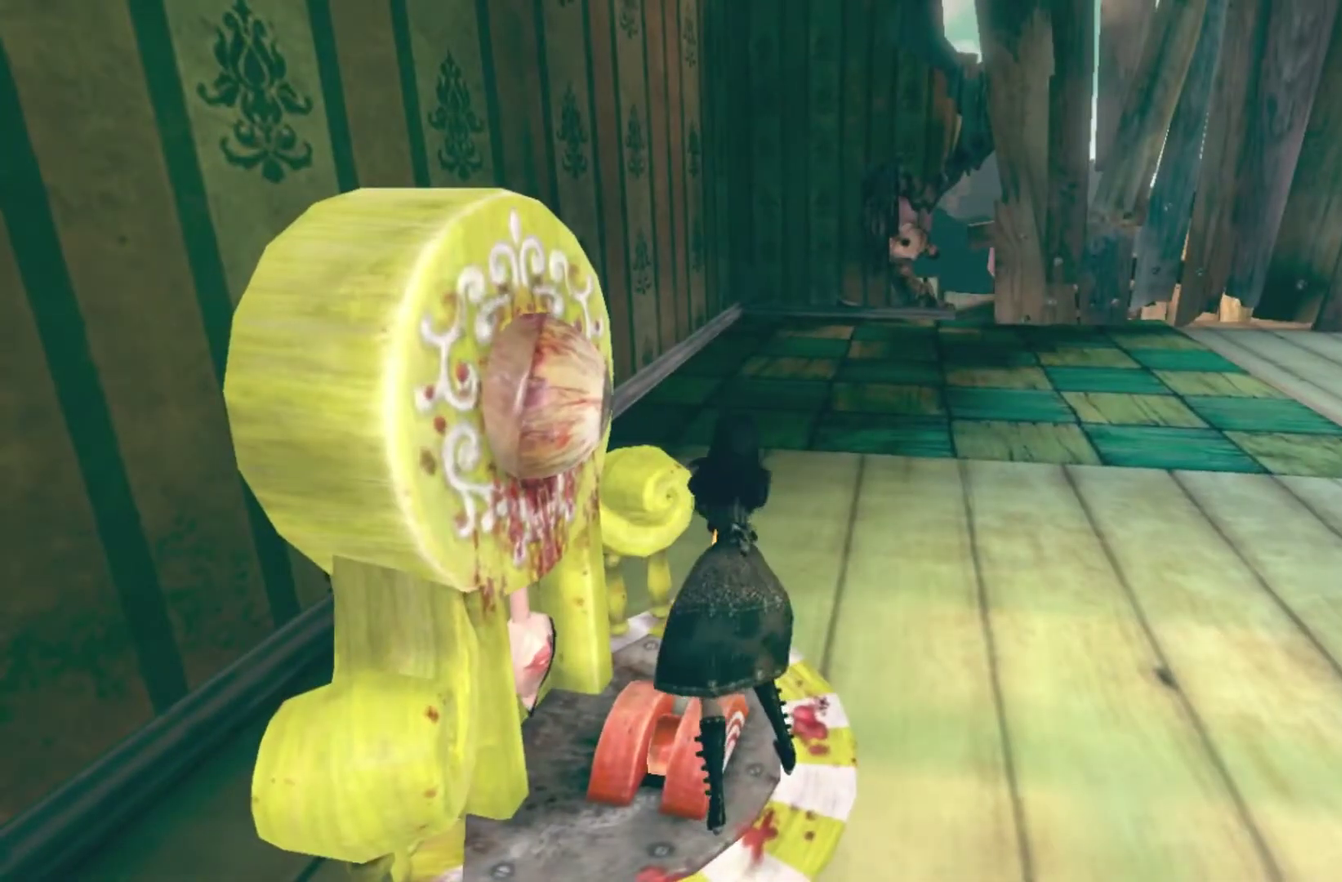
{"buttons": ["SELECT"], "left_stick": "center", "right_stick": "center", "events": [[167, "SELECT", "up"], [234, "SELECT", "down"], [434, "SELECT", "up"], [501, "SELECT", "down"]]}
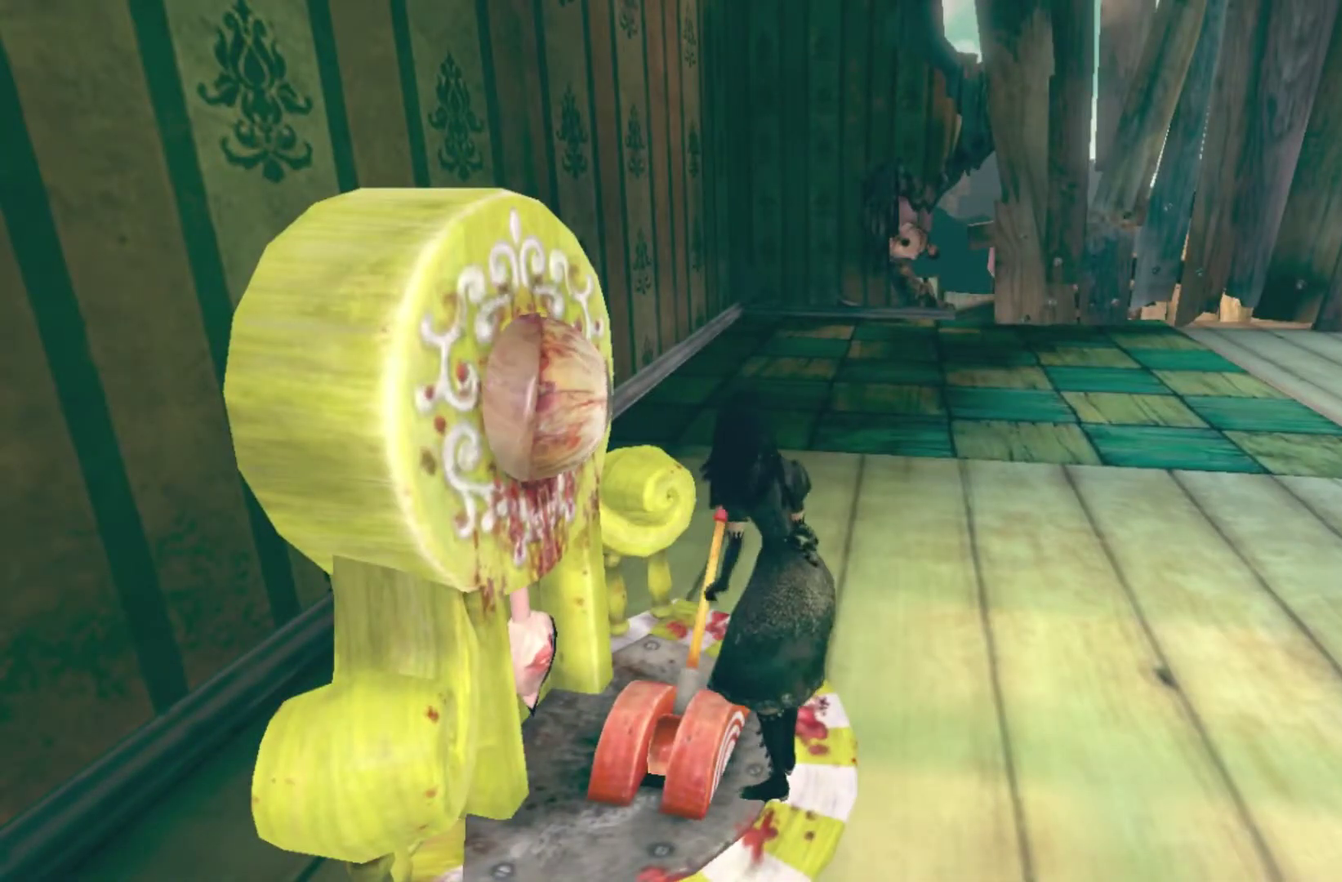
{"buttons": ["SELECT"], "left_stick": "center", "right_stick": "center", "events": [[166, "SELECT", "up"], [233, "SELECT", "down"], [367, "SELECT", "up"], [433, "SELECT", "down"]]}
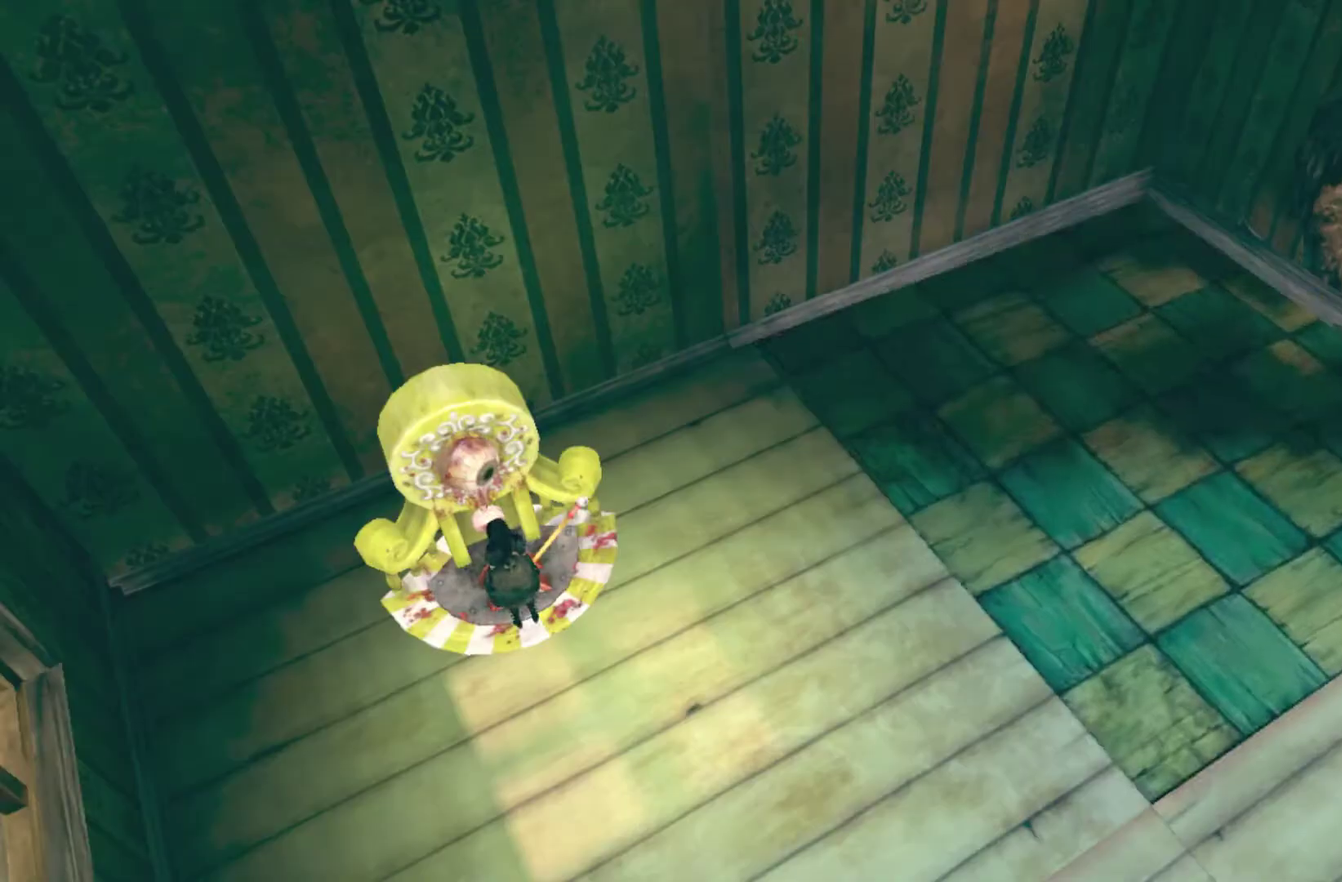
{"buttons": [], "left_stick": "center", "right_stick": "center", "events": [[434, "SELECT", "up"]]}
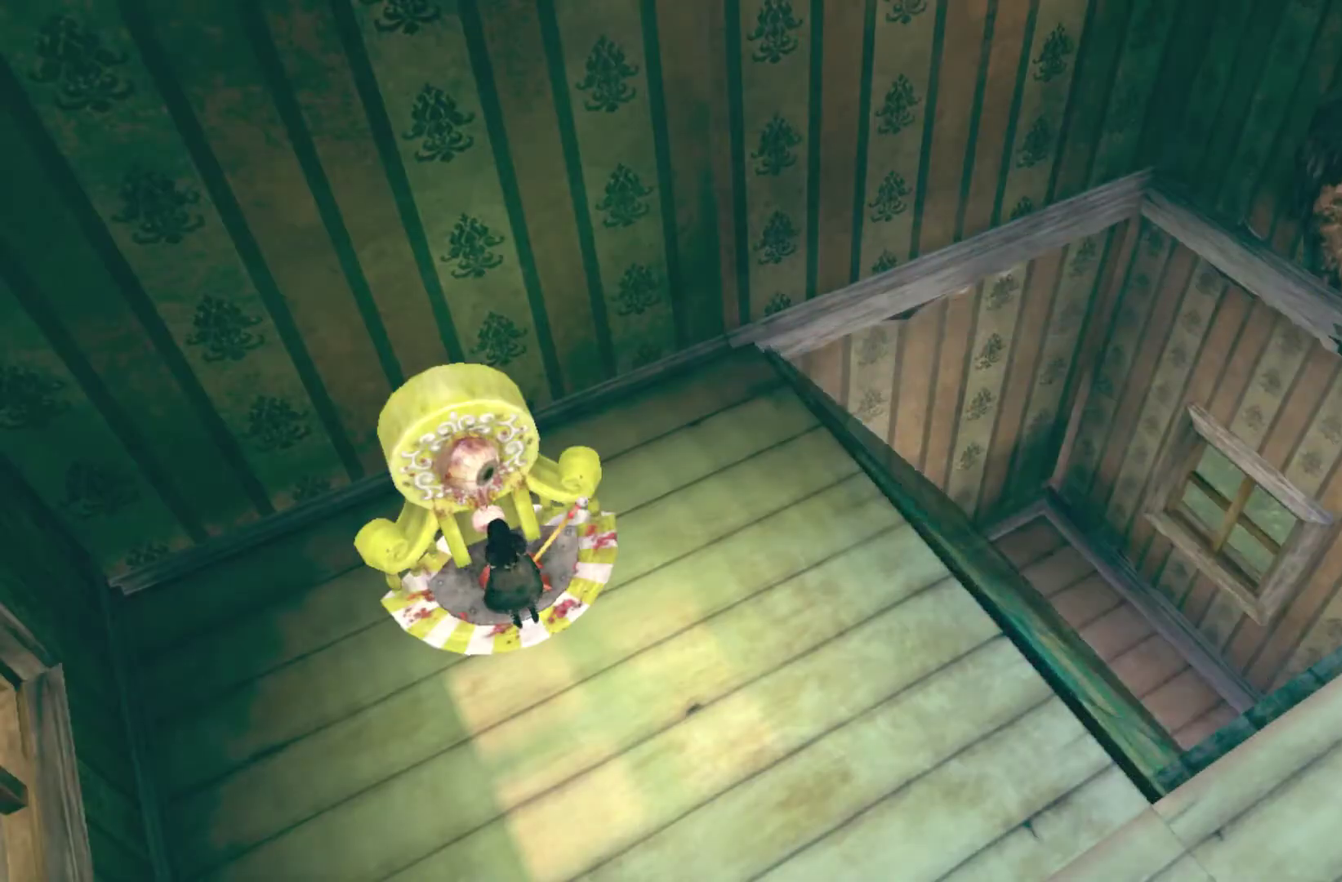
{"buttons": ["A"], "left_stick": "up-right", "right_stick": "center", "events": [[166, "left_stick", "up-right"], [400, "A", "down"]]}
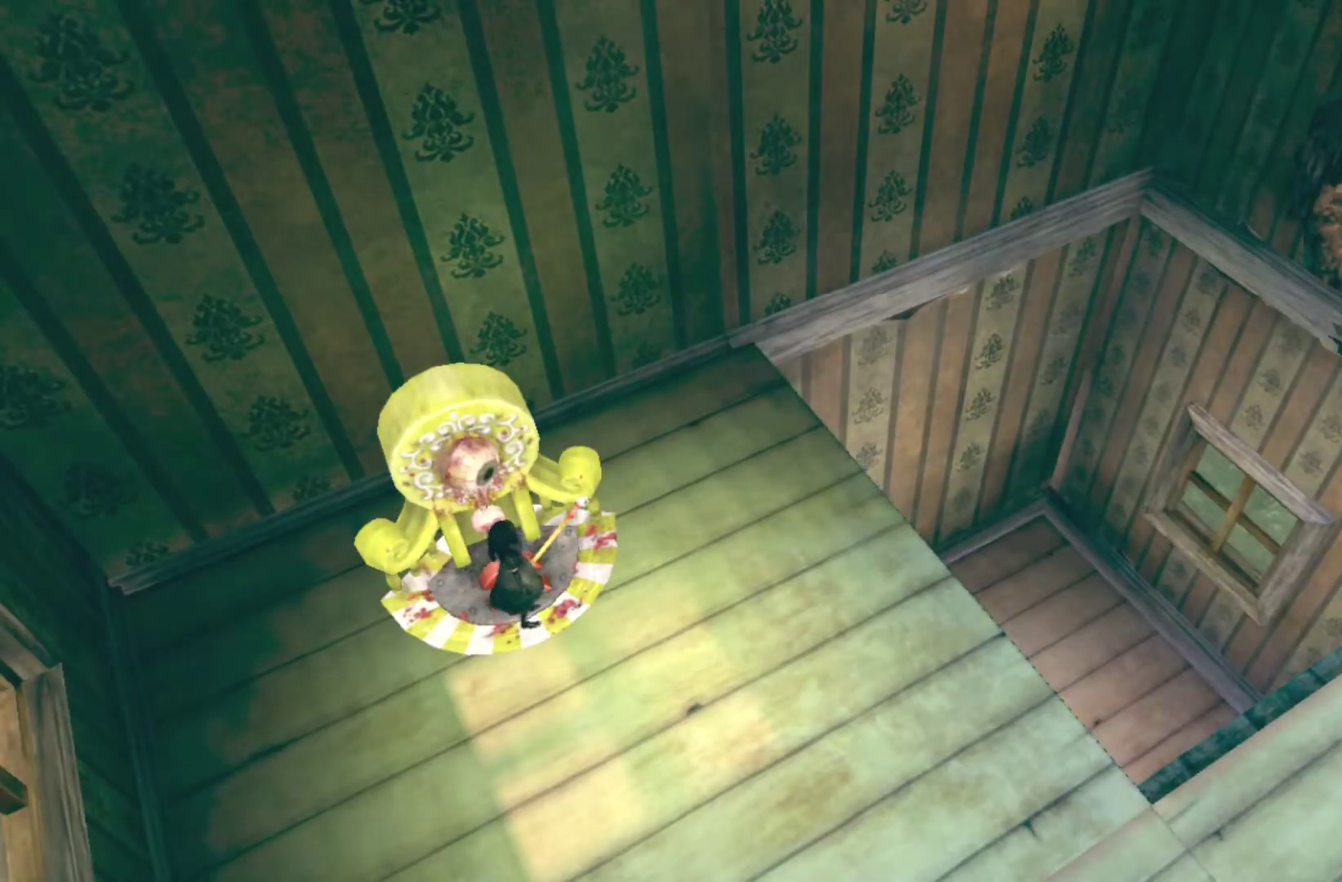
{"buttons": [], "left_stick": "up-right", "right_stick": "center", "events": [[167, "A", "up"], [200, "left_stick", "right"], [267, "A", "down"], [367, "left_stick", "up-right"], [434, "A", "up"]]}
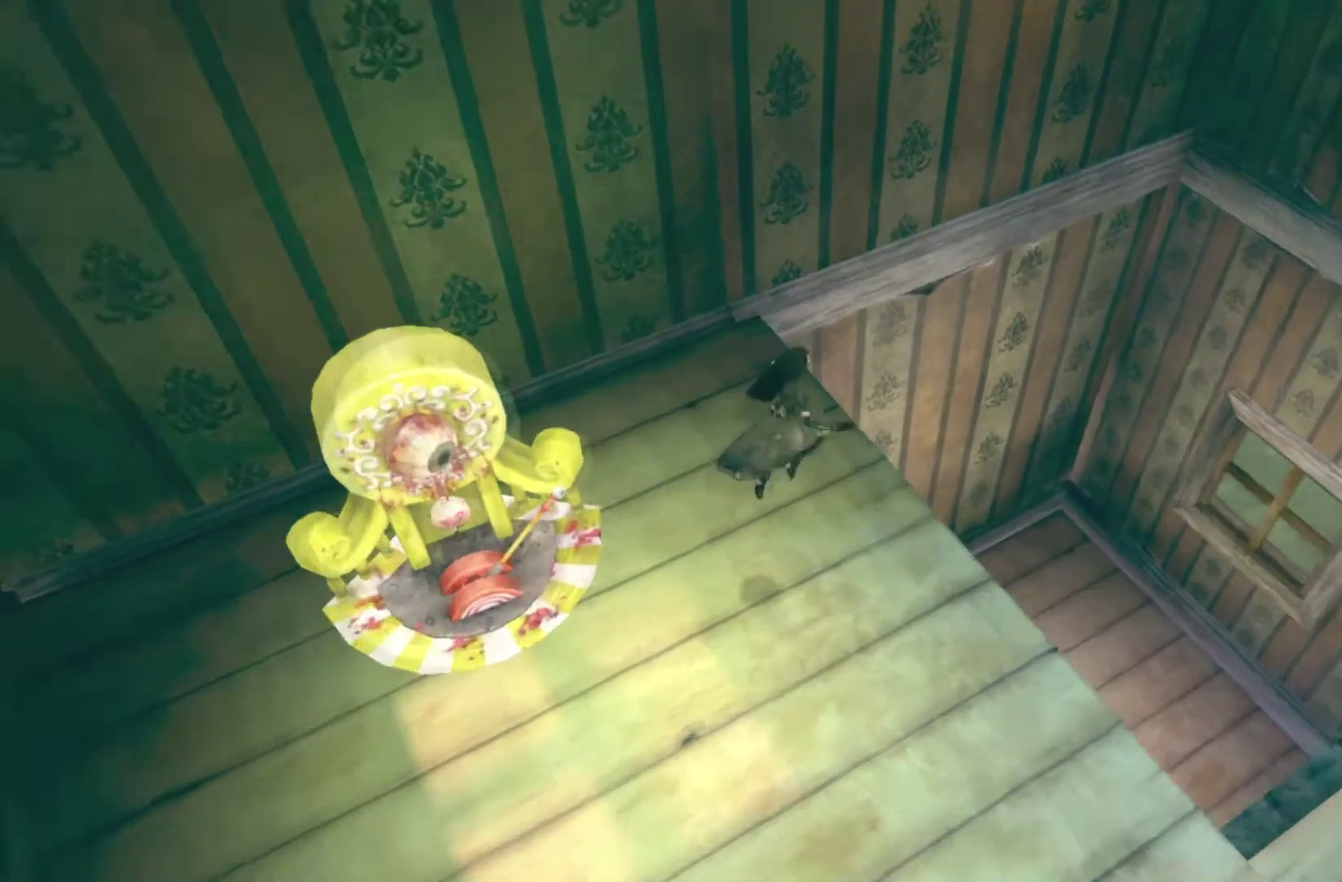
{"buttons": [], "left_stick": "center", "right_stick": "right", "events": [[33, "left_stick", "center"], [333, "right_stick", "right"]]}
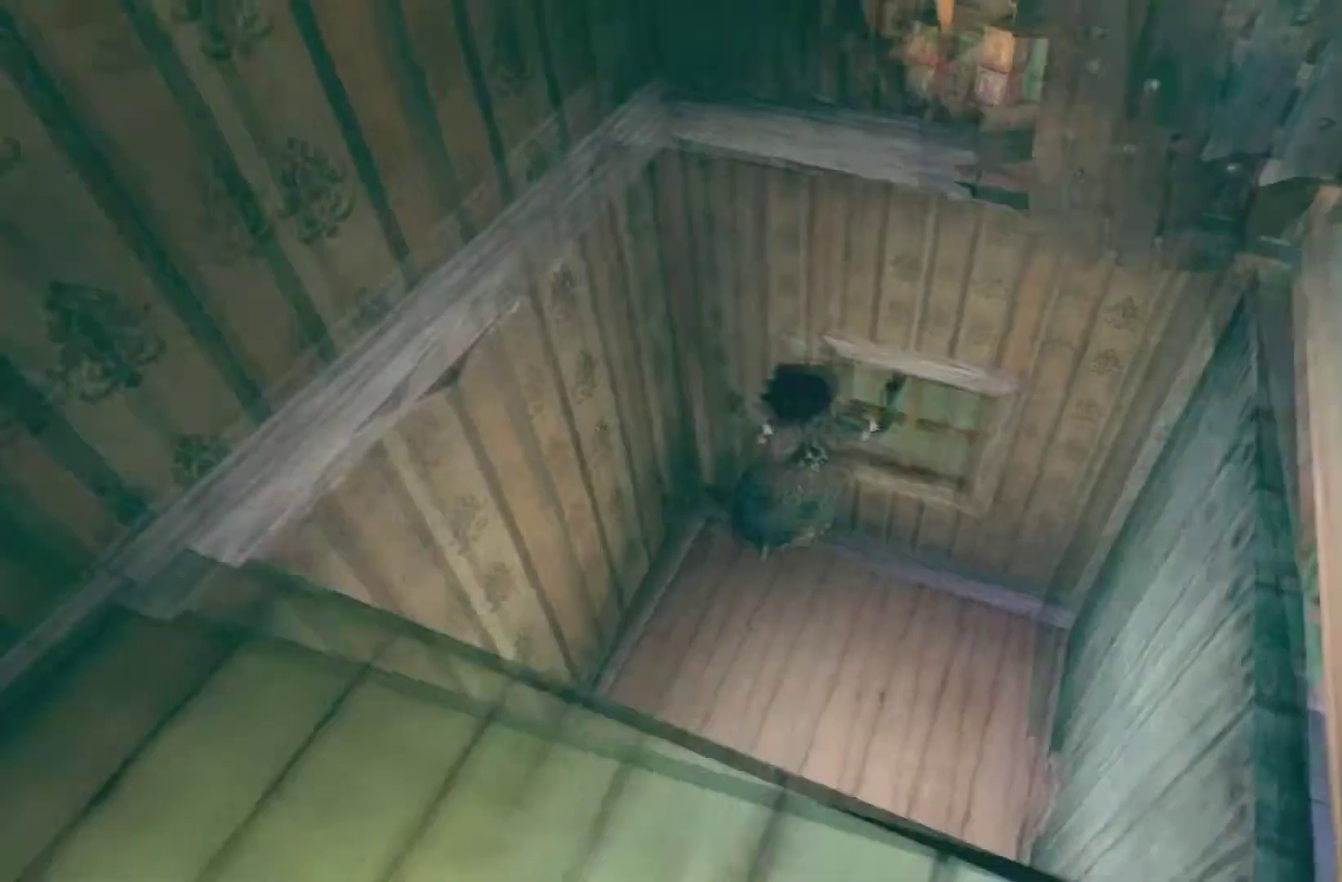
{"buttons": ["DPAD_LEFT"], "left_stick": "center", "right_stick": "right", "events": [[467, "DPAD_LEFT", "down"]]}
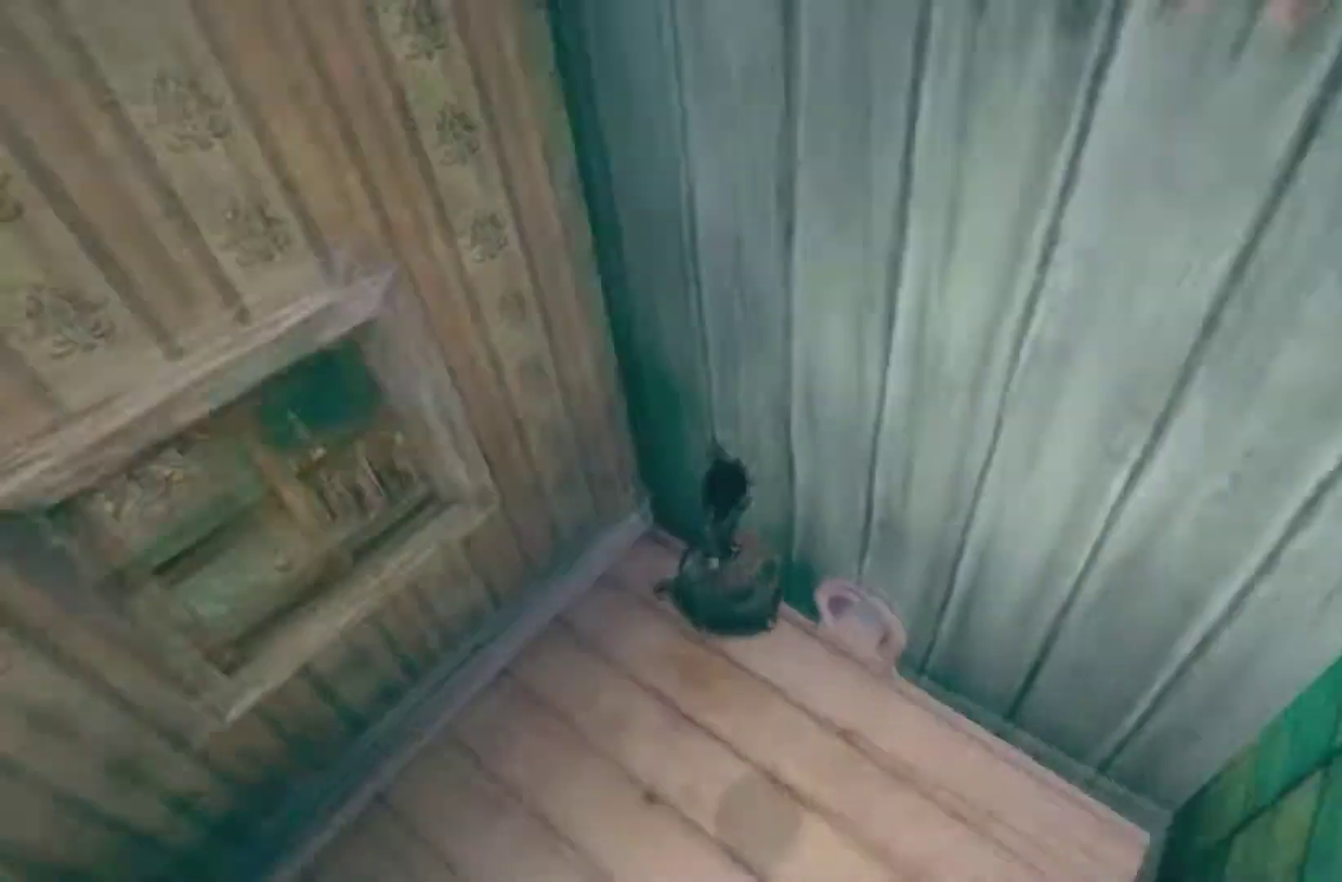
{"buttons": ["DPAD_LEFT"], "left_stick": "center", "right_stick": "up-right", "events": [[33, "right_stick", "center"], [166, "DPAD_LEFT", "up"], [400, "DPAD_LEFT", "down"], [400, "right_stick", "up-right"]]}
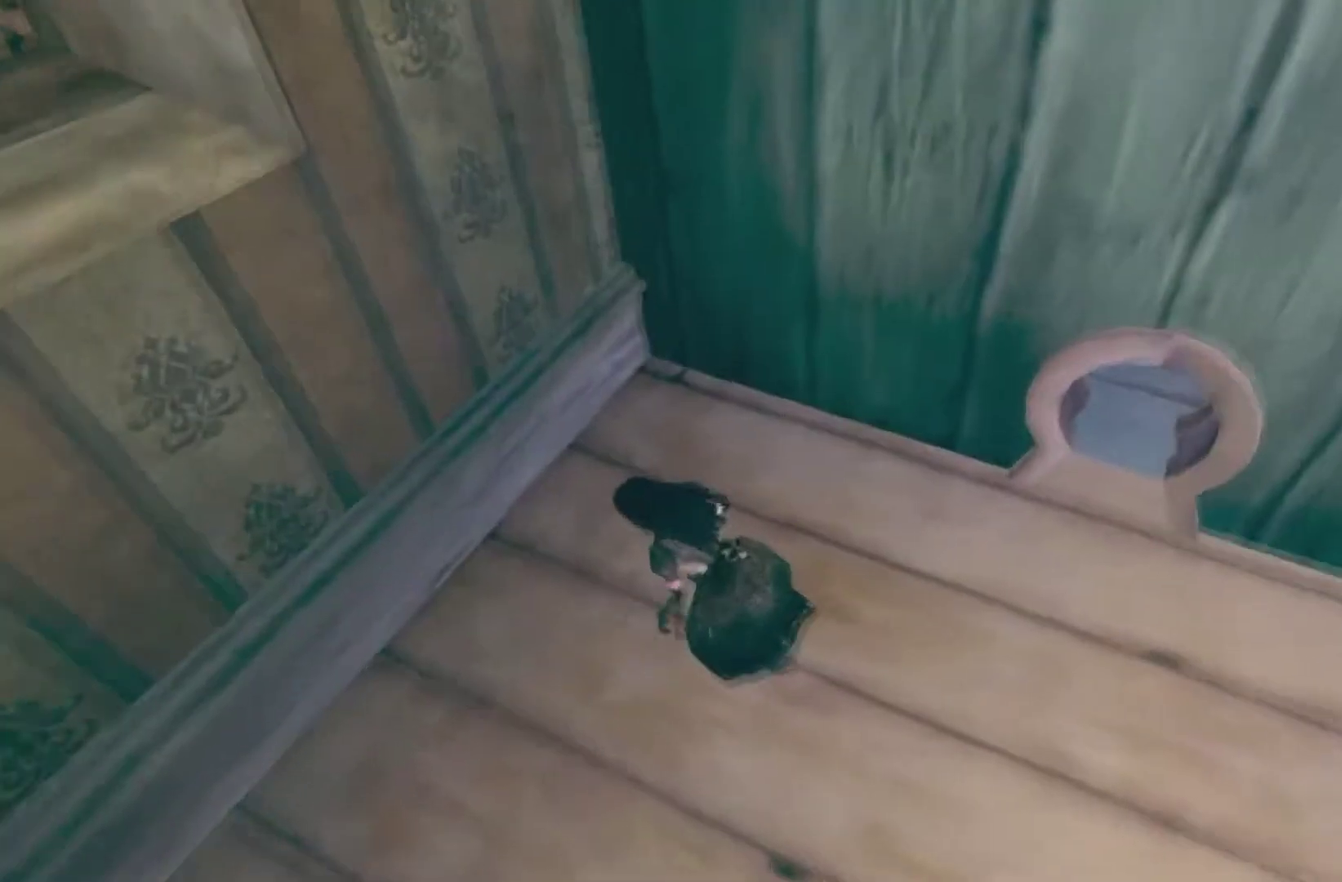
{"buttons": ["DPAD_LEFT"], "left_stick": "center", "right_stick": "center", "events": [[134, "DPAD_LEFT", "up"], [367, "DPAD_LEFT", "down"], [400, "right_stick", "center"]]}